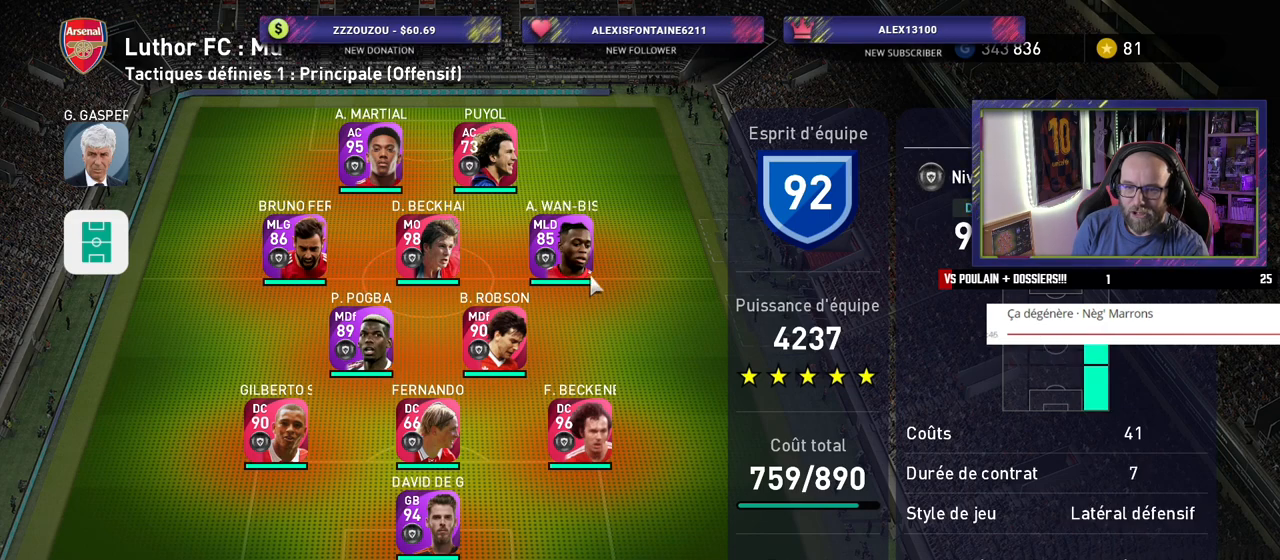
Gameplay with a controller (PlayStation layout); each line is a JSON object with the inputs held at the frame after it. "events" lists button and stick changes between this image and that frame as [ms after this image, input, new state], when the widget could be followed in between.
{"buttons": [], "left_stick": "center", "right_stick": "center", "events": [[220, "CROSS", "down"], [360, "CROSS", "up"]]}
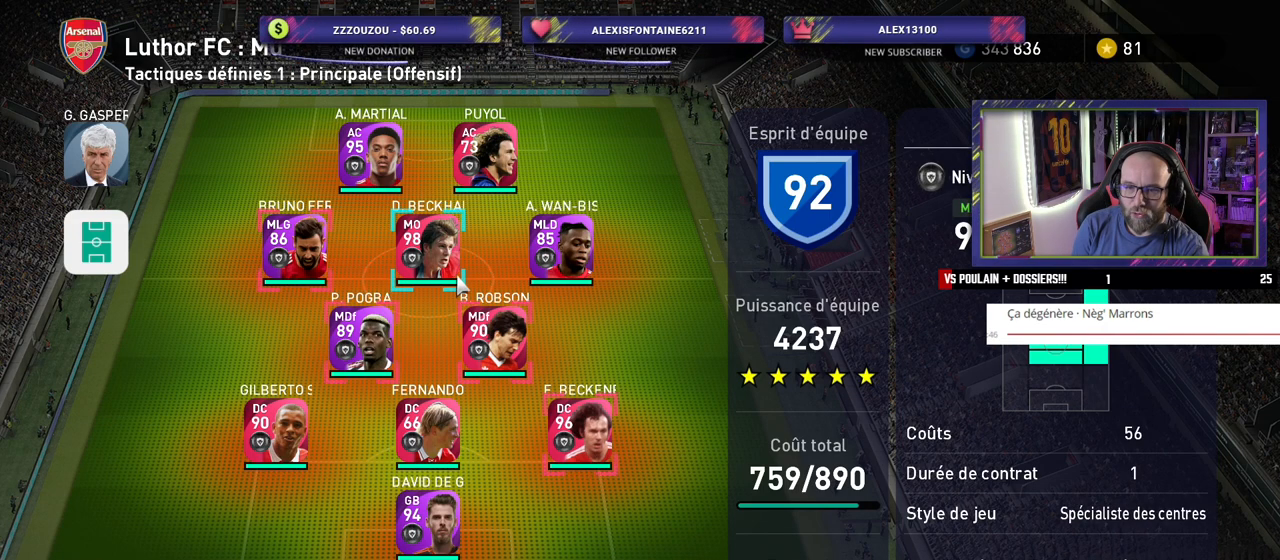
{"buttons": [], "left_stick": "center", "right_stick": "center", "events": [[220, "CIRCLE", "down"], [320, "CIRCLE", "up"]]}
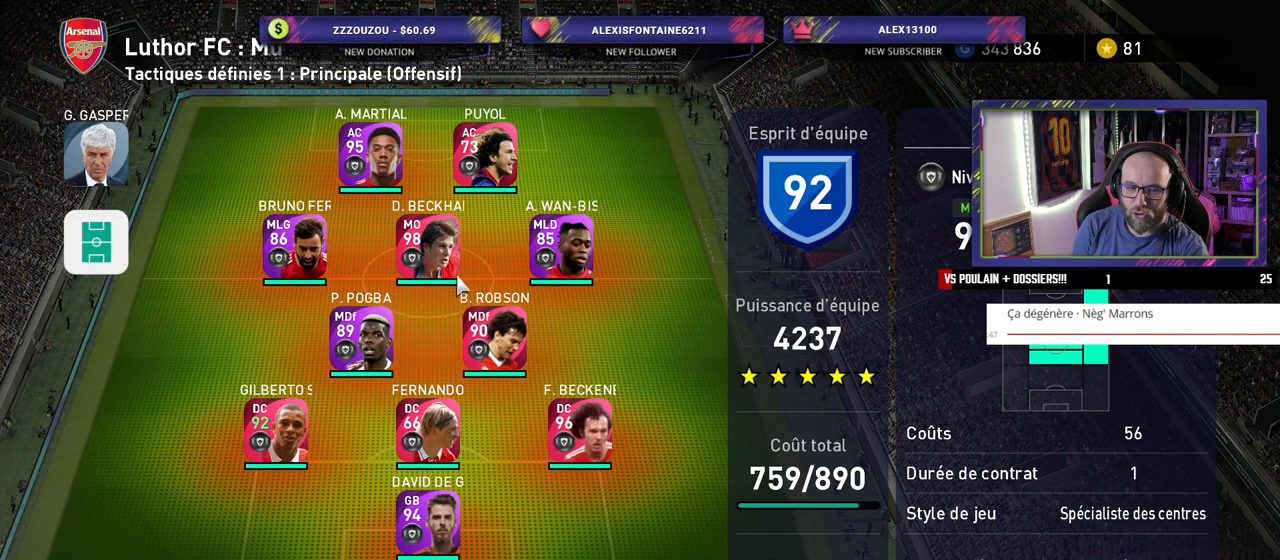
{"buttons": [], "left_stick": "center", "right_stick": "center", "events": []}
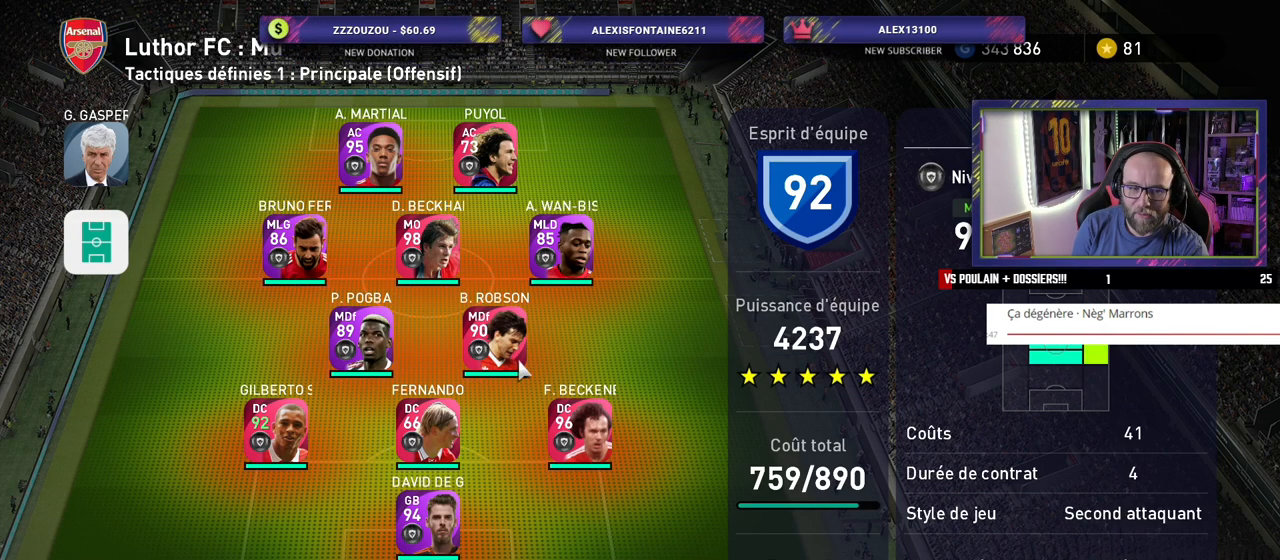
{"buttons": [], "left_stick": "center", "right_stick": "center", "events": []}
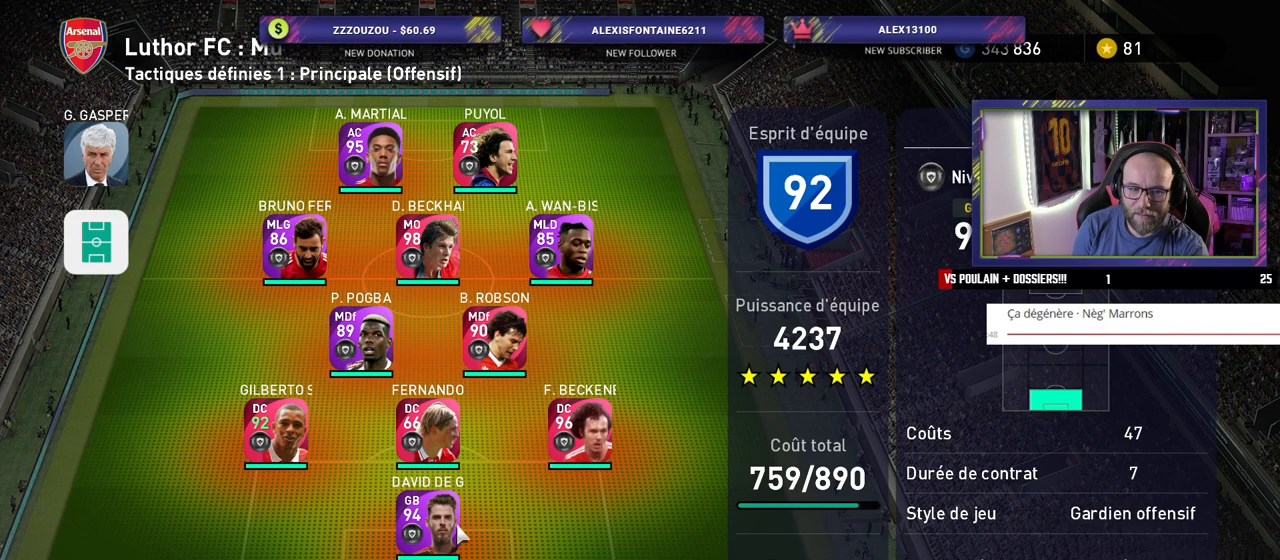
{"buttons": [], "left_stick": "center", "right_stick": "center", "events": []}
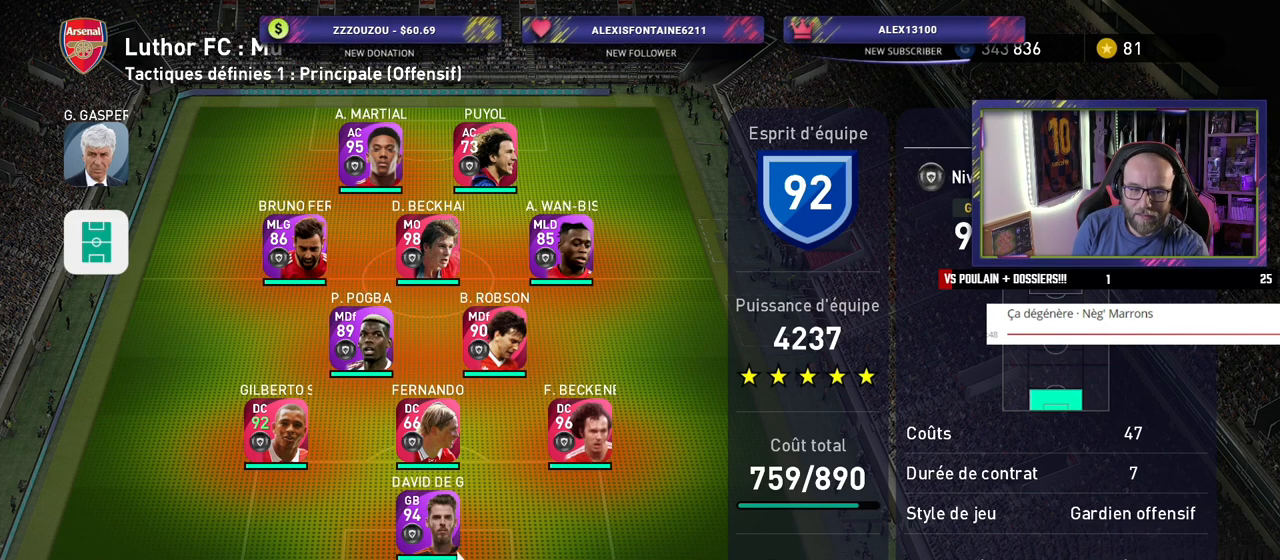
{"buttons": [], "left_stick": "center", "right_stick": "center", "events": []}
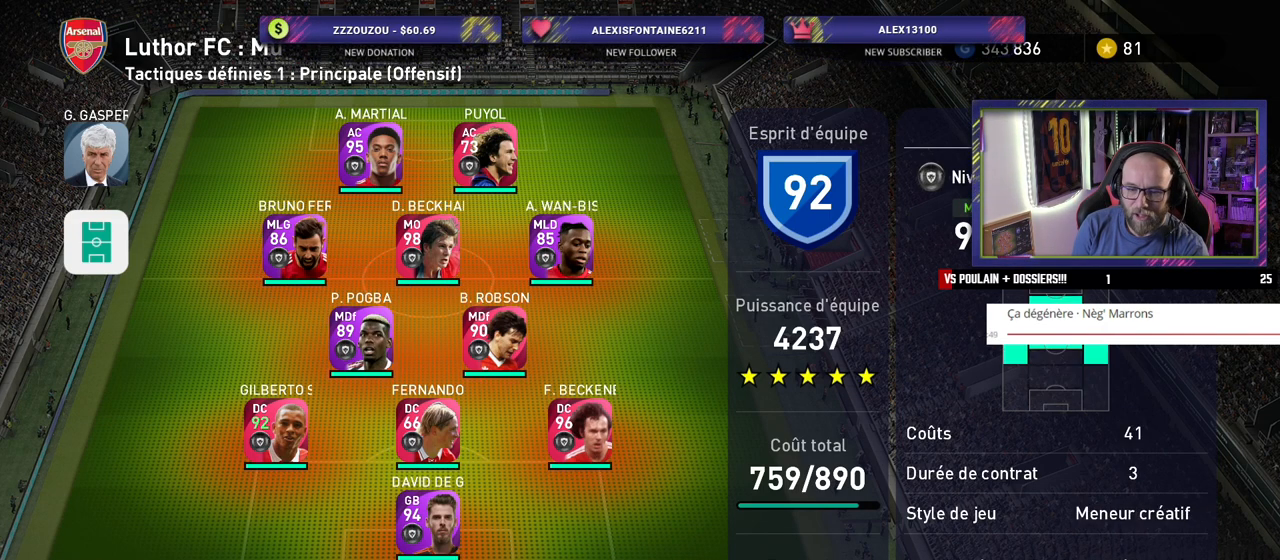
{"buttons": [], "left_stick": "center", "right_stick": "center", "events": []}
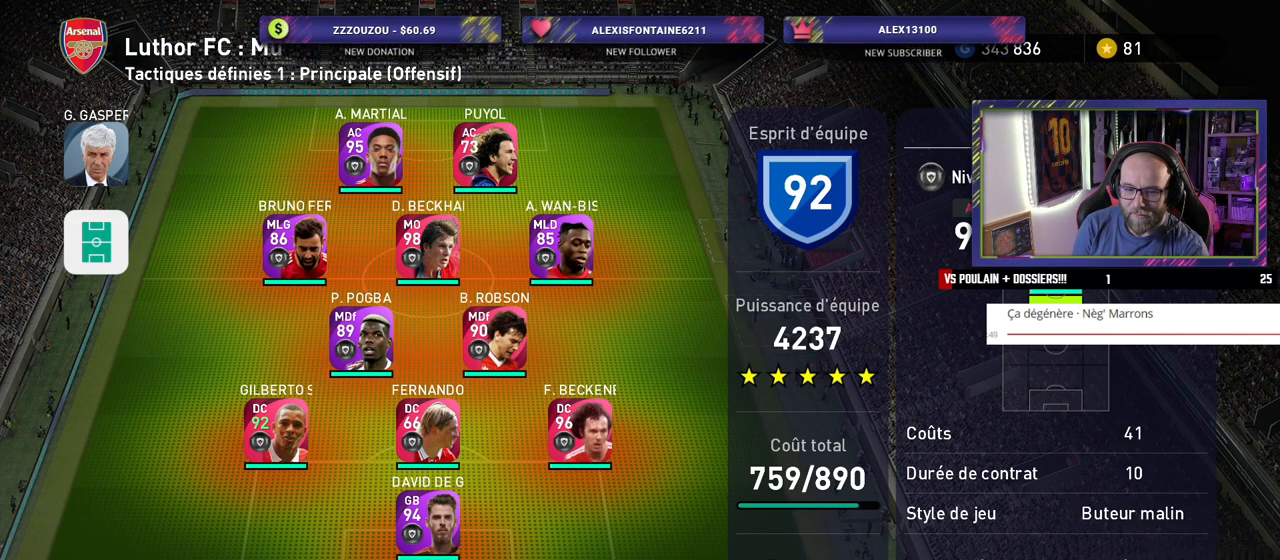
{"buttons": [], "left_stick": "center", "right_stick": "center", "events": [[240, "CROSS", "down"], [400, "CROSS", "up"]]}
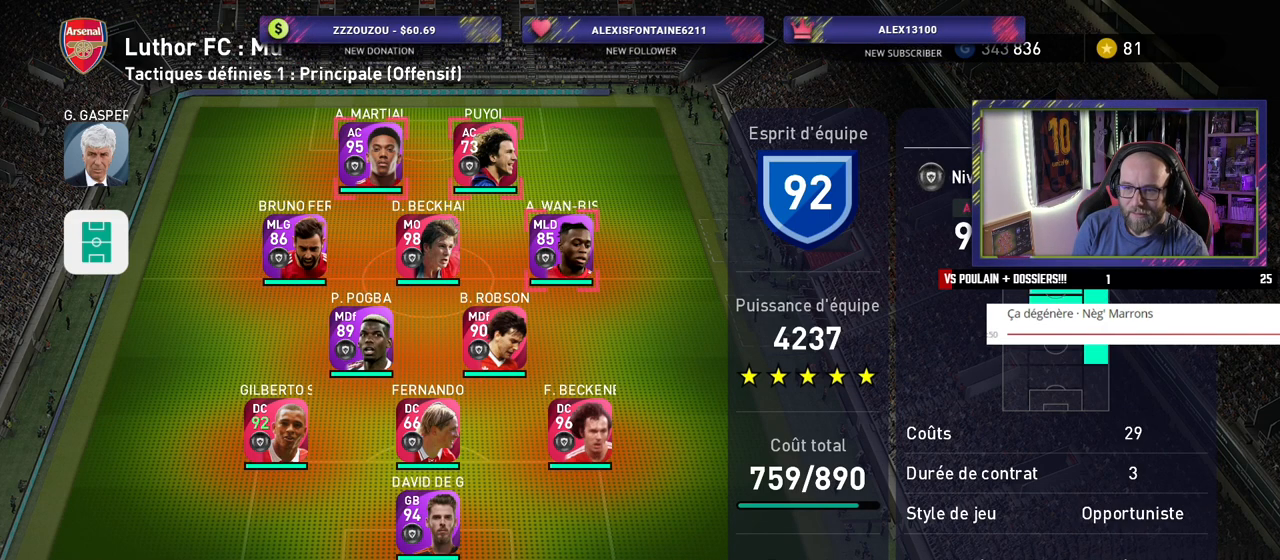
{"buttons": [], "left_stick": "center", "right_stick": "center", "events": []}
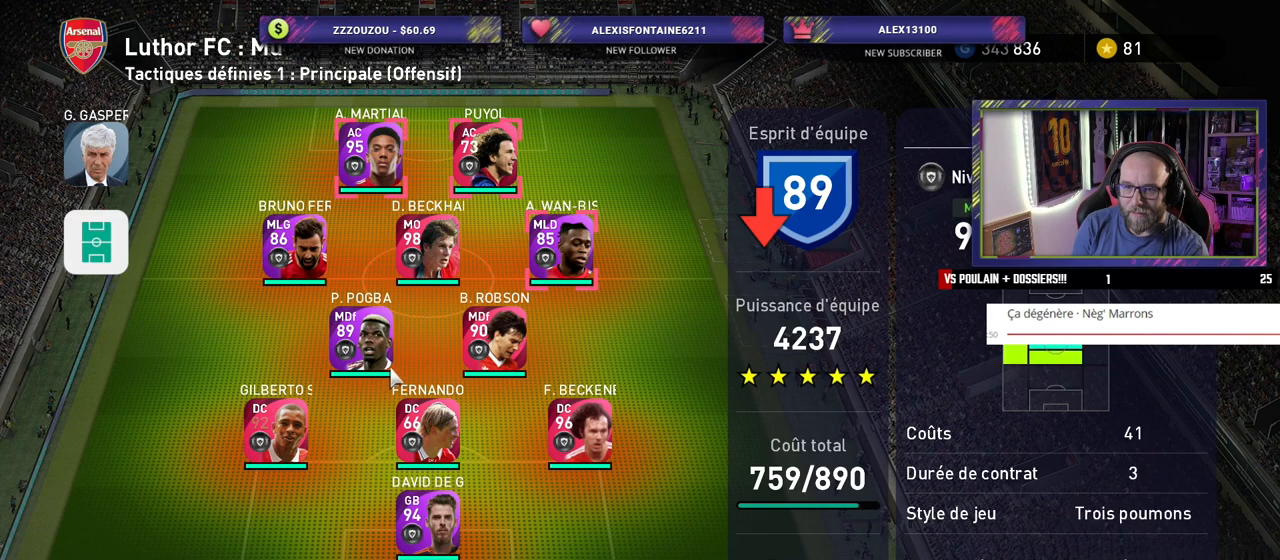
{"buttons": [], "left_stick": "center", "right_stick": "center", "events": []}
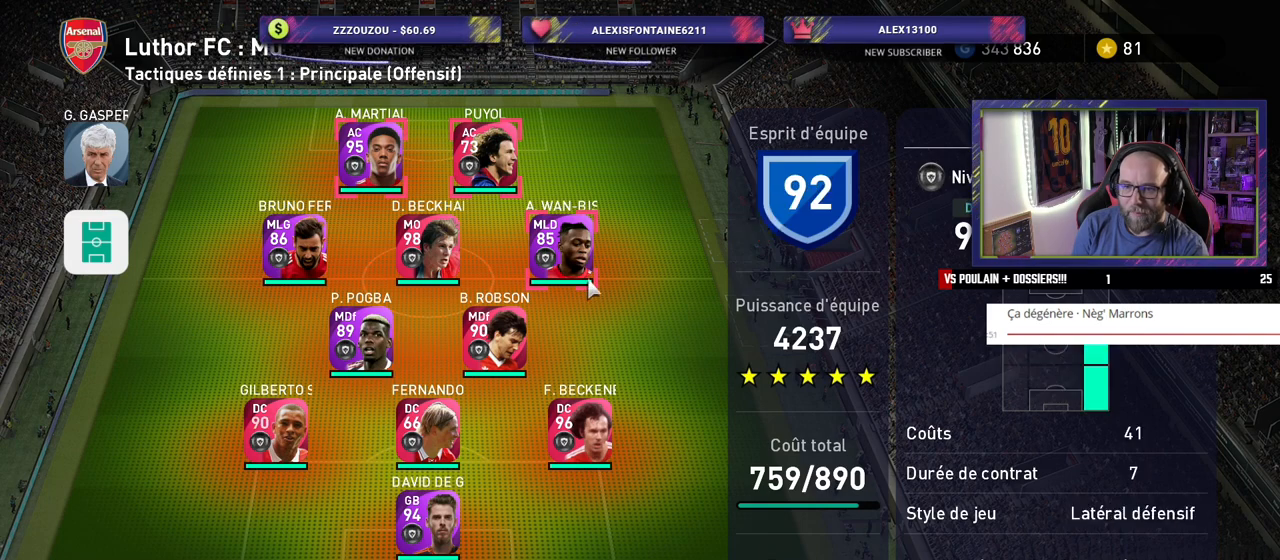
{"buttons": [], "left_stick": "center", "right_stick": "center", "events": []}
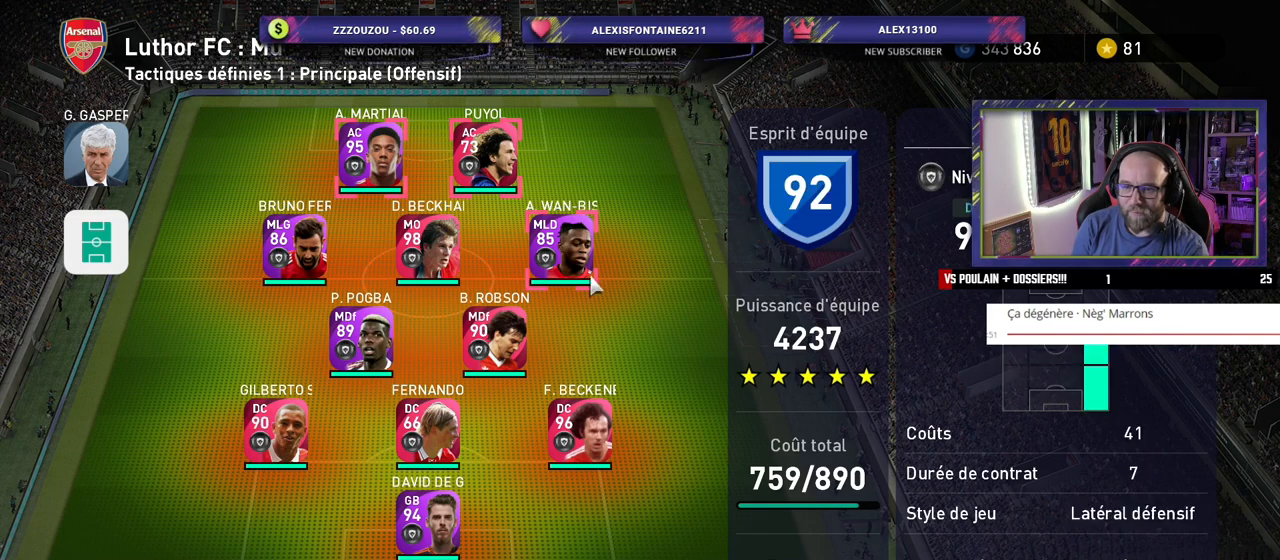
{"buttons": [], "left_stick": "center", "right_stick": "center", "events": []}
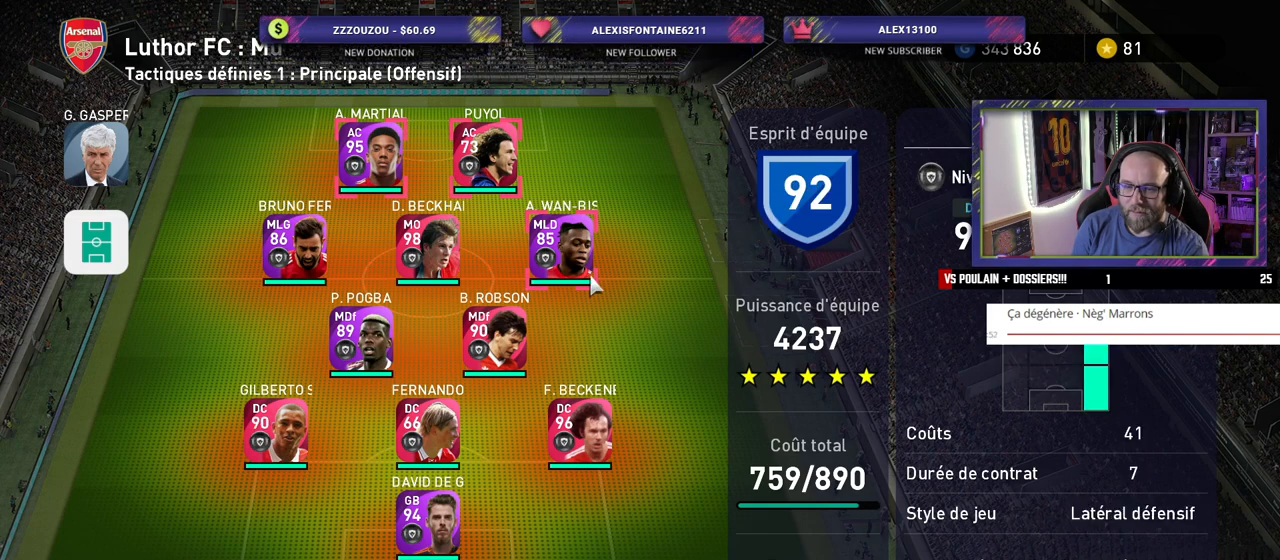
{"buttons": [], "left_stick": "center", "right_stick": "center", "events": []}
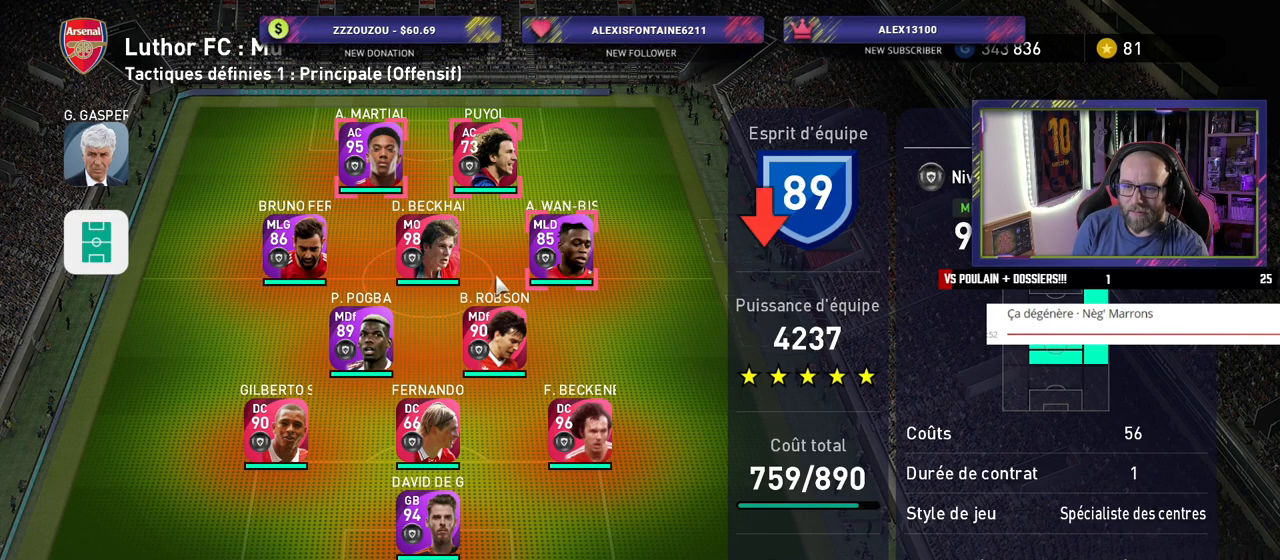
{"buttons": [], "left_stick": "center", "right_stick": "center", "events": []}
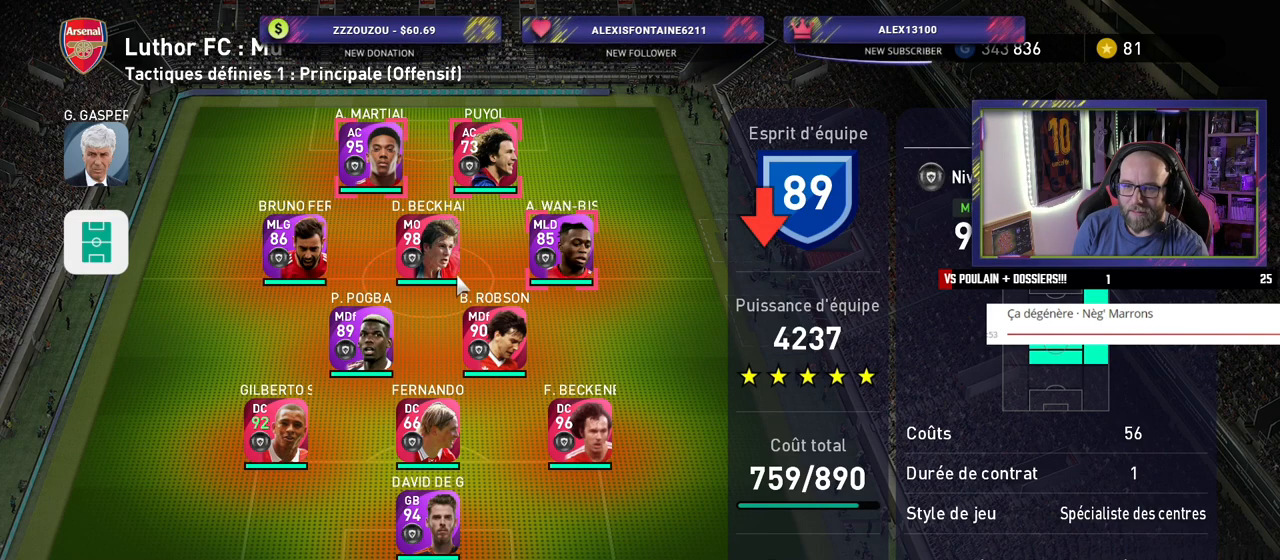
{"buttons": [], "left_stick": "center", "right_stick": "center", "events": [[160, "CROSS", "down"], [280, "CROSS", "up"]]}
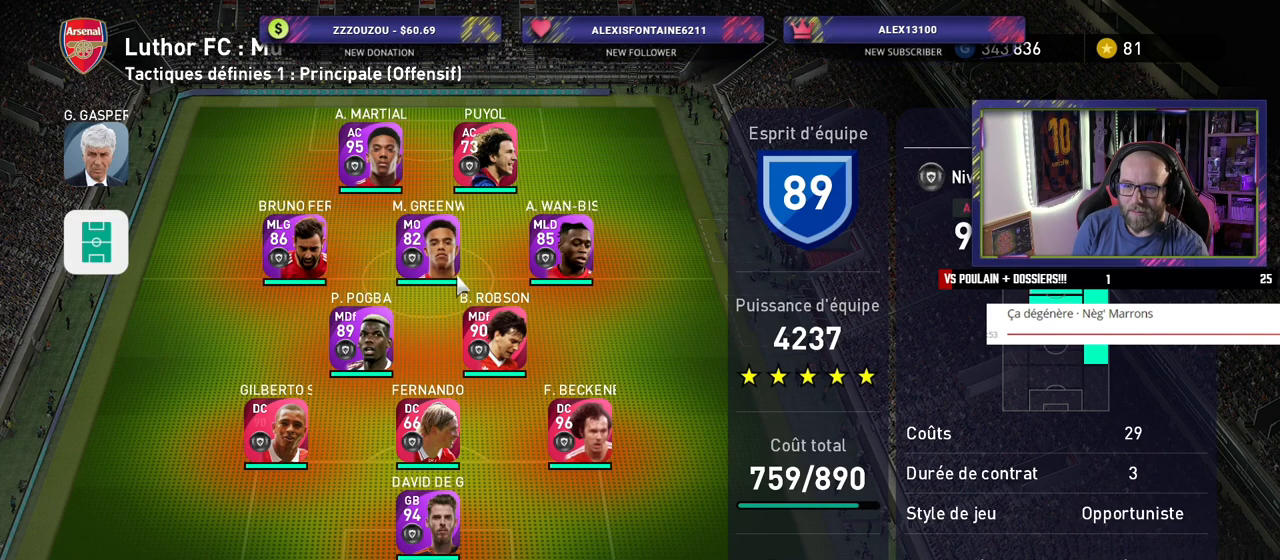
{"buttons": [], "left_stick": "center", "right_stick": "center", "events": [[240, "CROSS", "down"], [360, "CROSS", "up"]]}
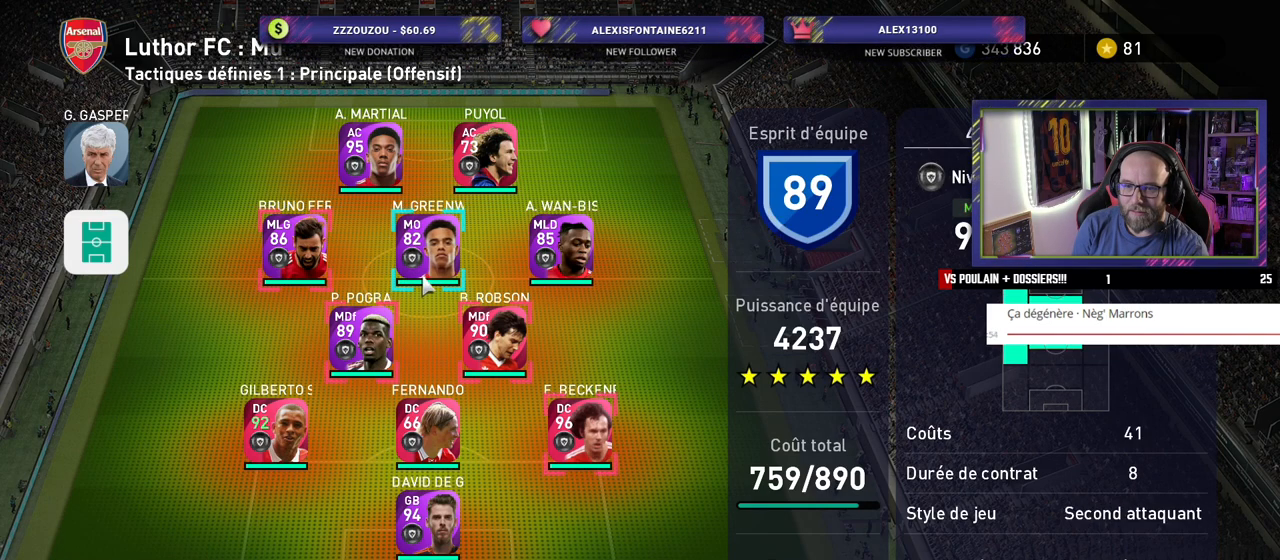
{"buttons": [], "left_stick": "center", "right_stick": "center", "events": [[120, "CROSS", "down"], [260, "CROSS", "up"]]}
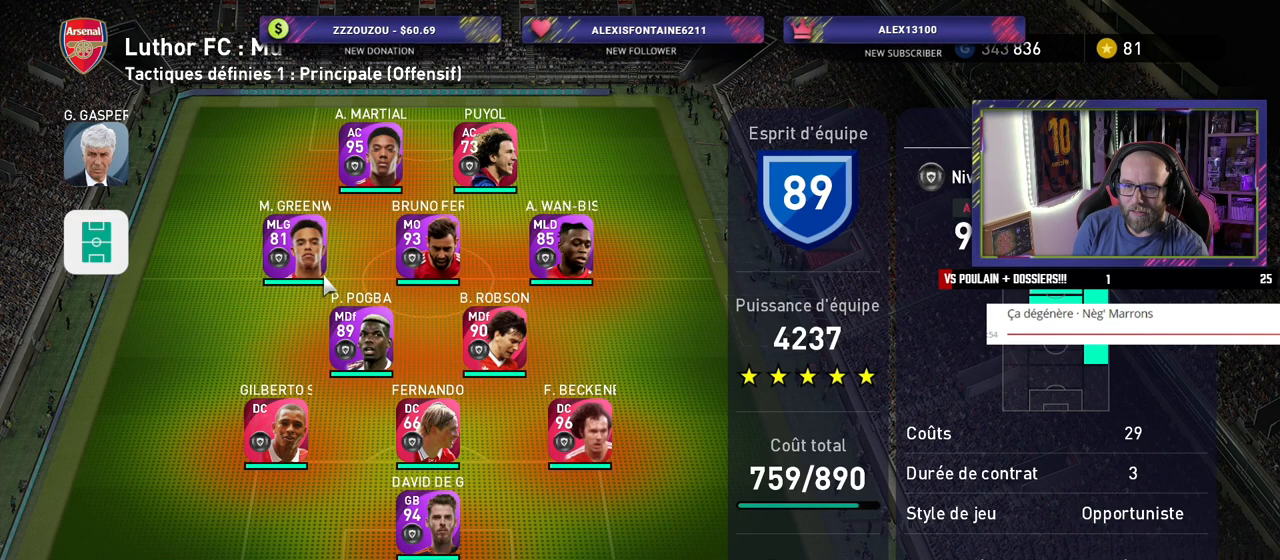
{"buttons": [], "left_stick": "center", "right_stick": "center", "events": []}
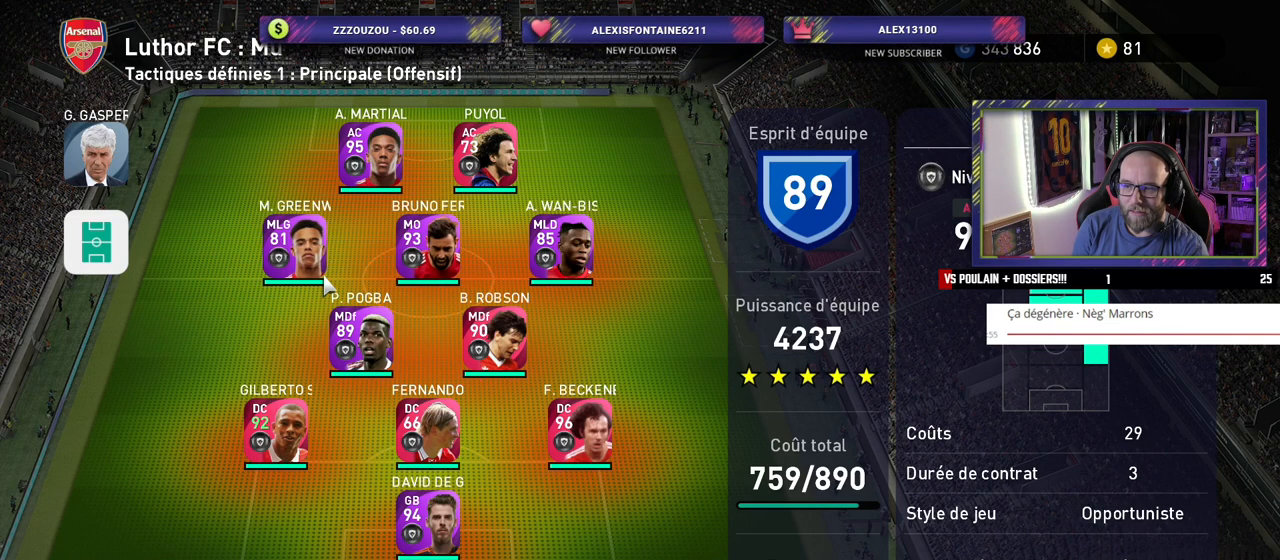
{"buttons": [], "left_stick": "center", "right_stick": "center", "events": []}
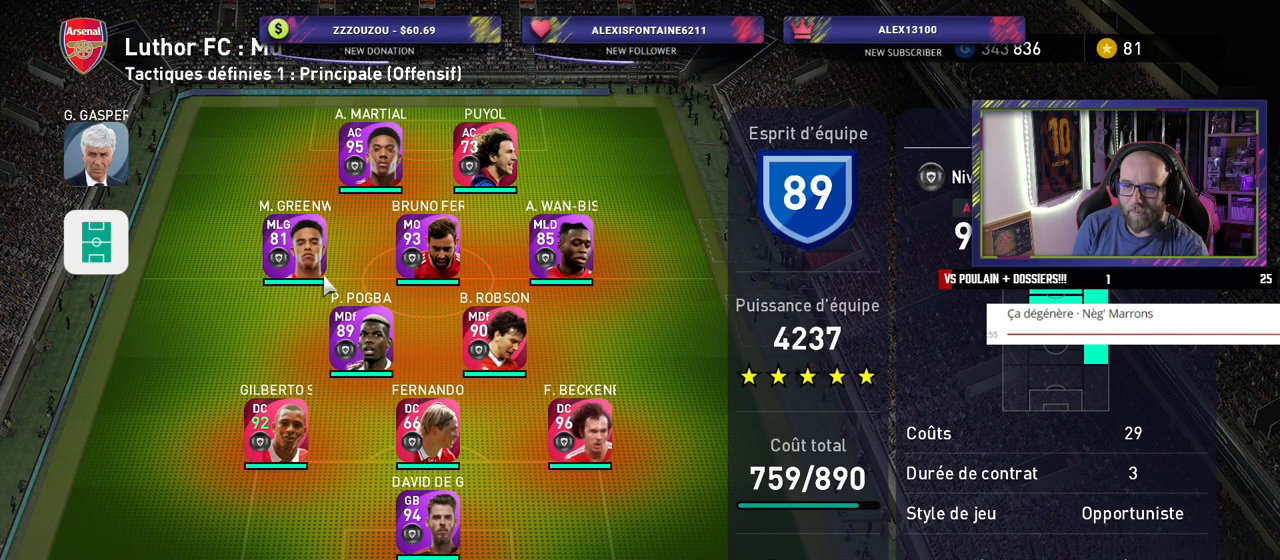
{"buttons": [], "left_stick": "center", "right_stick": "center", "events": []}
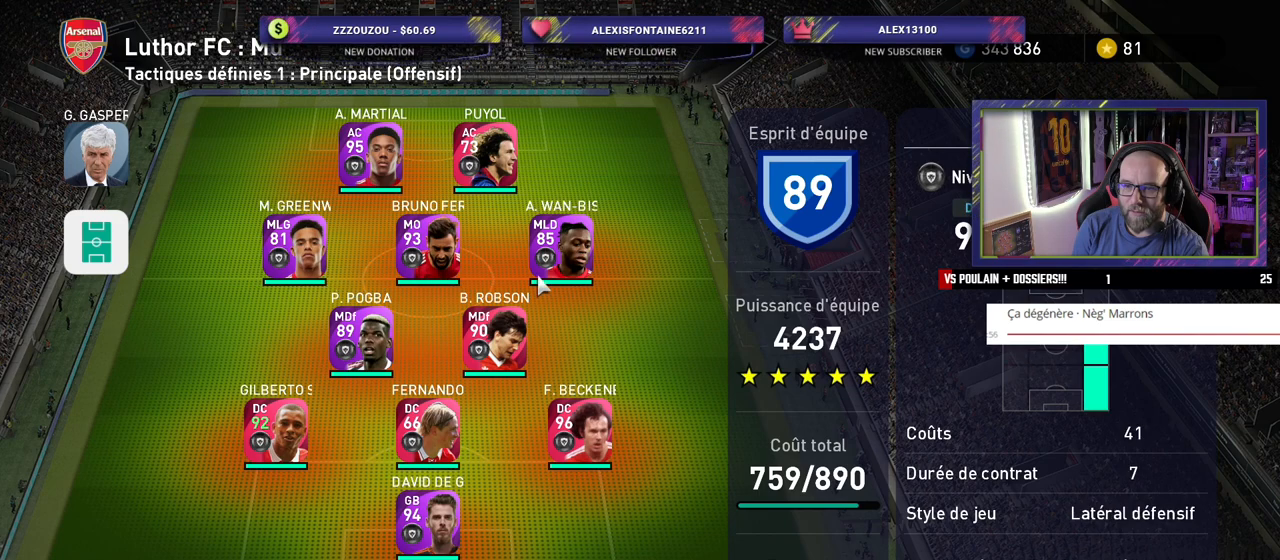
{"buttons": [], "left_stick": "center", "right_stick": "center", "events": []}